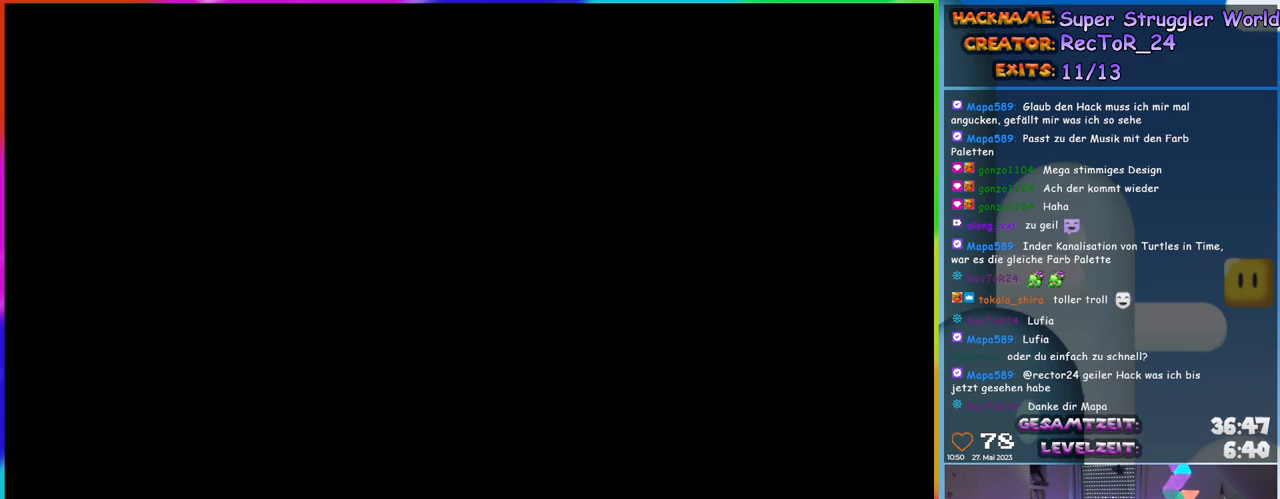
Gameplay with a controller (Nintendo layout); each line is a JSON object with the inputs held at the frame after it. "events" lists button and stick changes between this image and that frame as [ms after this image, input, new state], when the widget could be followed in between. Not read: L1 L3 R3.
{"buttons": ["Y", "DPAD_RIGHT"], "events": [[100, "Y", "down"]]}
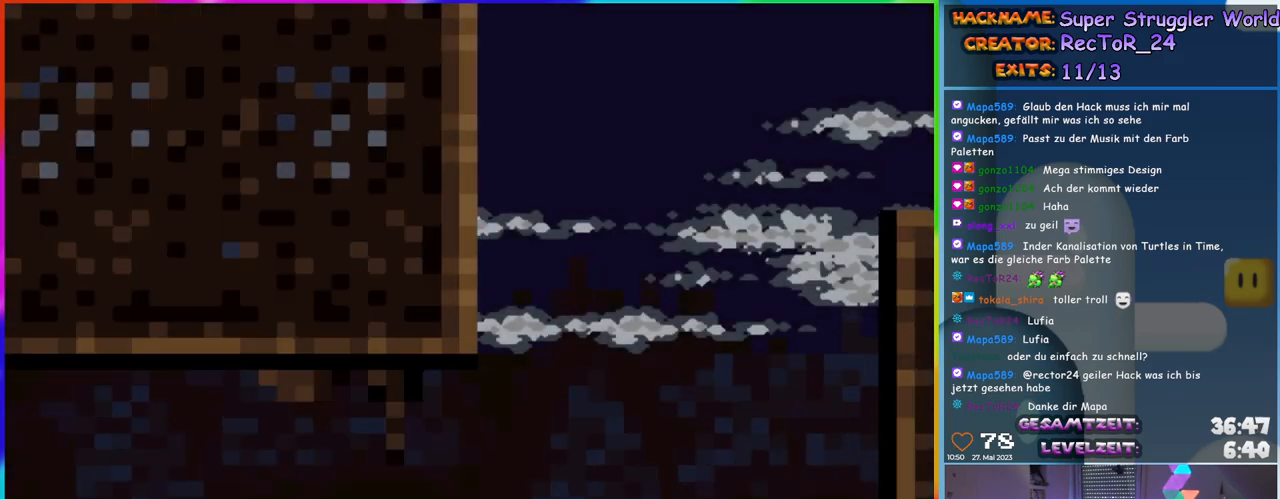
{"buttons": ["Y", "DPAD_RIGHT"], "events": []}
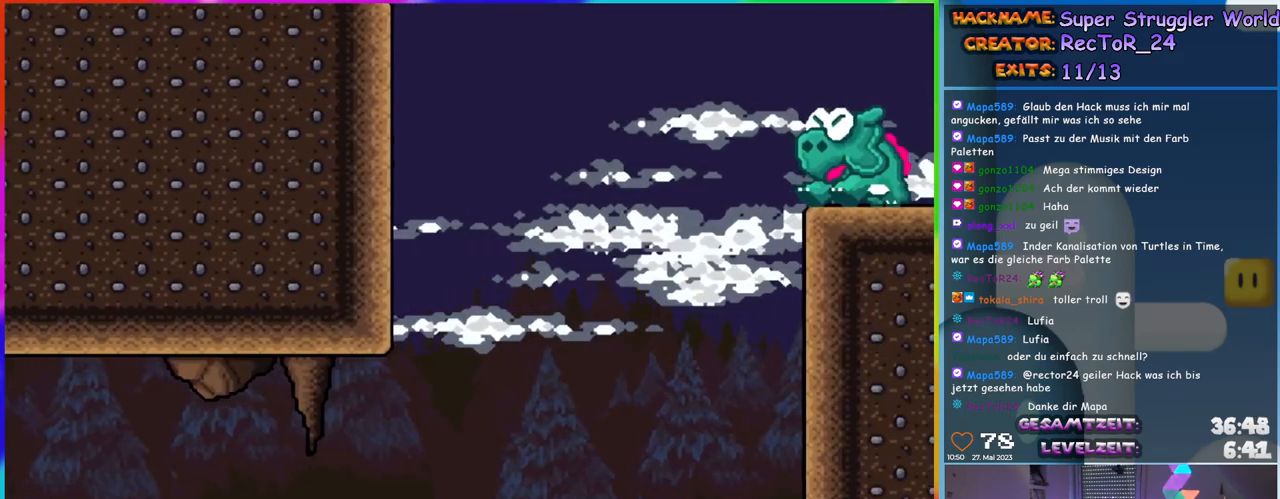
{"buttons": ["B", "Y", "DPAD_RIGHT"], "events": [[317, "B", "down"]]}
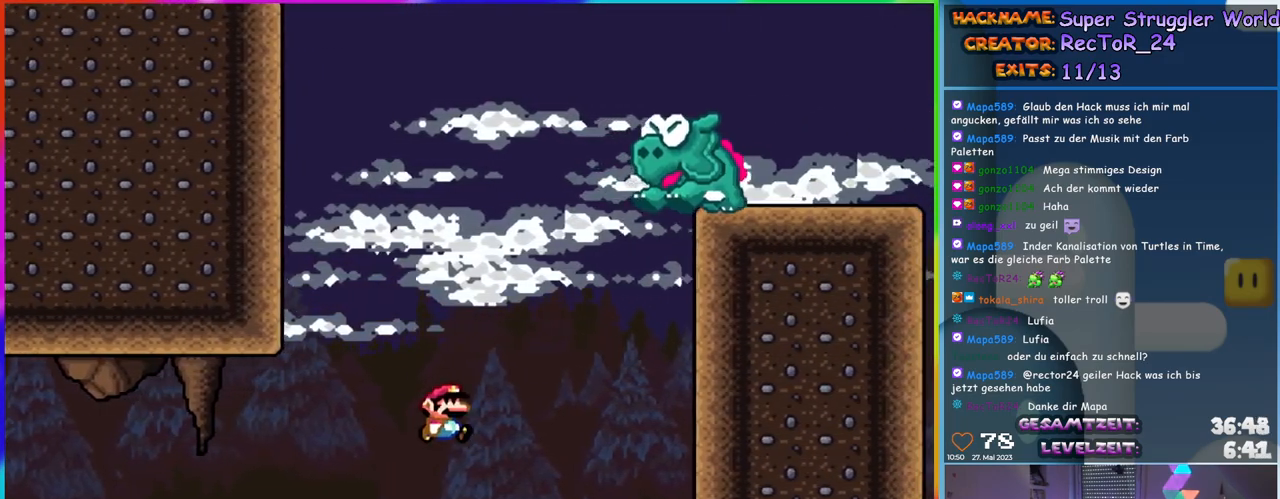
{"buttons": ["B", "Y", "DPAD_UP"], "events": [[17, "DPAD_RIGHT", "up"], [17, "DPAD_UP", "down"], [33, "DPAD_LEFT", "down"], [50, "DPAD_UP", "up"], [117, "DPAD_UP", "down"], [133, "DPAD_LEFT", "up"], [150, "DPAD_RIGHT", "down"], [150, "DPAD_UP", "up"], [200, "B", "up"], [350, "B", "down"], [500, "DPAD_RIGHT", "up"], [500, "DPAD_UP", "down"]]}
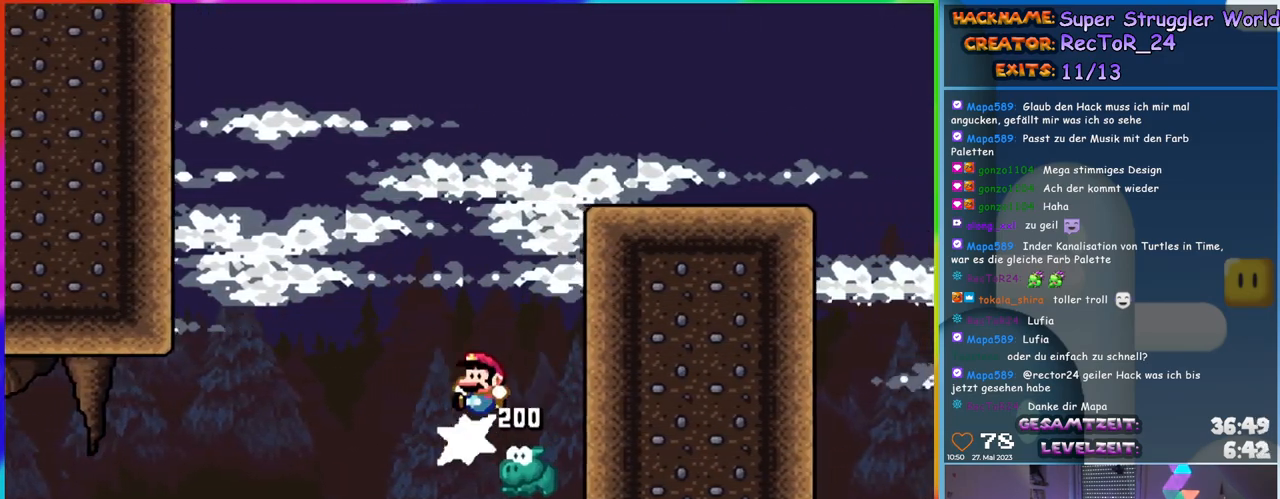
{"buttons": ["Y", "DPAD_RIGHT"], "events": [[17, "DPAD_LEFT", "down"], [17, "DPAD_UP", "up"], [67, "DPAD_UP", "down"], [100, "DPAD_LEFT", "up"], [133, "DPAD_RIGHT", "down"], [133, "DPAD_UP", "up"], [500, "B", "up"]]}
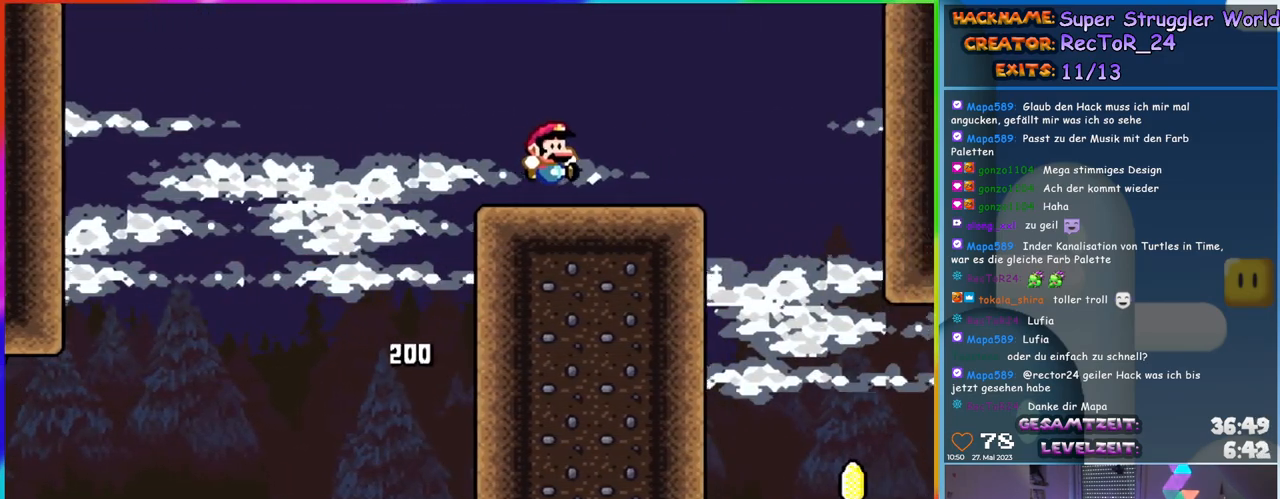
{"buttons": ["Y"], "events": [[233, "DPAD_LEFT", "down"], [233, "DPAD_RIGHT", "up"], [233, "DPAD_UP", "down"], [250, "DPAD_UP", "up"], [367, "B", "down"], [367, "DPAD_LEFT", "up"], [467, "B", "up"]]}
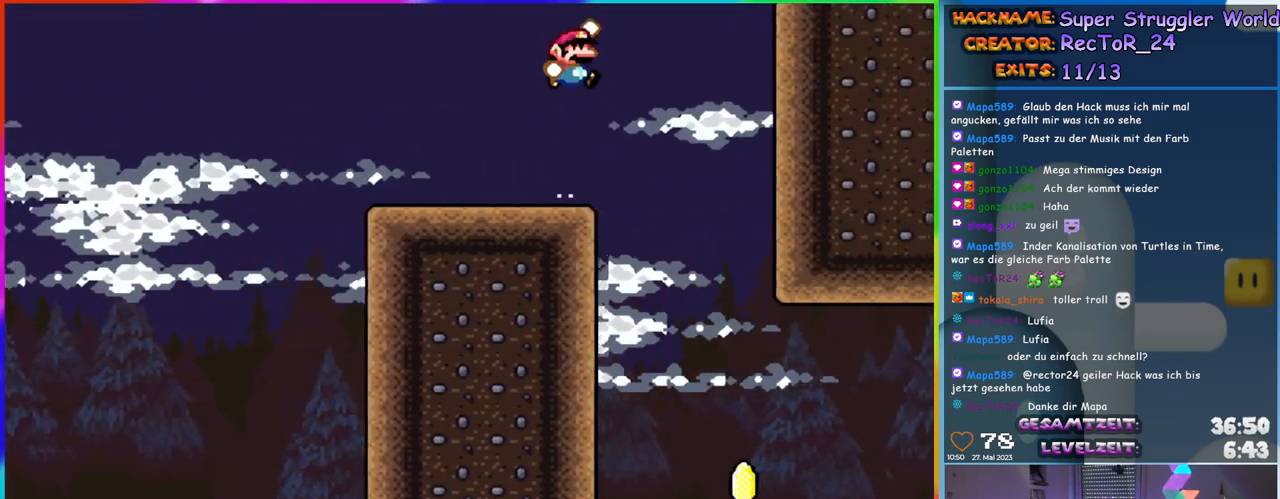
{"buttons": ["Y"], "events": [[17, "DPAD_RIGHT", "down"], [50, "B", "down"], [150, "B", "up"], [333, "DPAD_RIGHT", "up"], [333, "DPAD_UP", "down"], [367, "DPAD_LEFT", "down"], [383, "DPAD_UP", "up"], [467, "DPAD_LEFT", "up"]]}
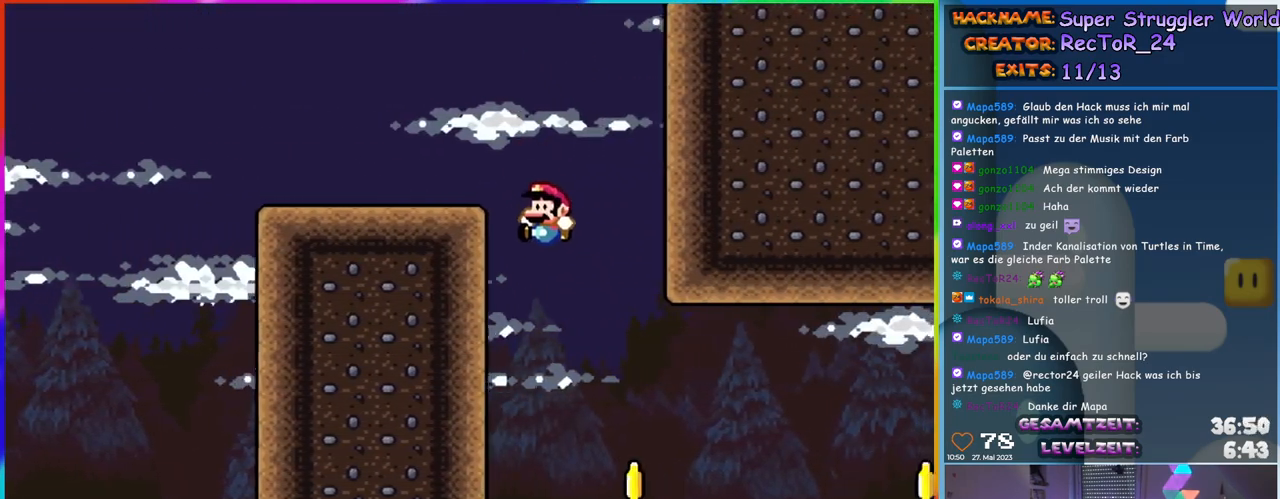
{"buttons": ["Y", "DPAD_RIGHT"], "events": [[67, "B", "down"], [67, "DPAD_RIGHT", "down"], [417, "B", "up"]]}
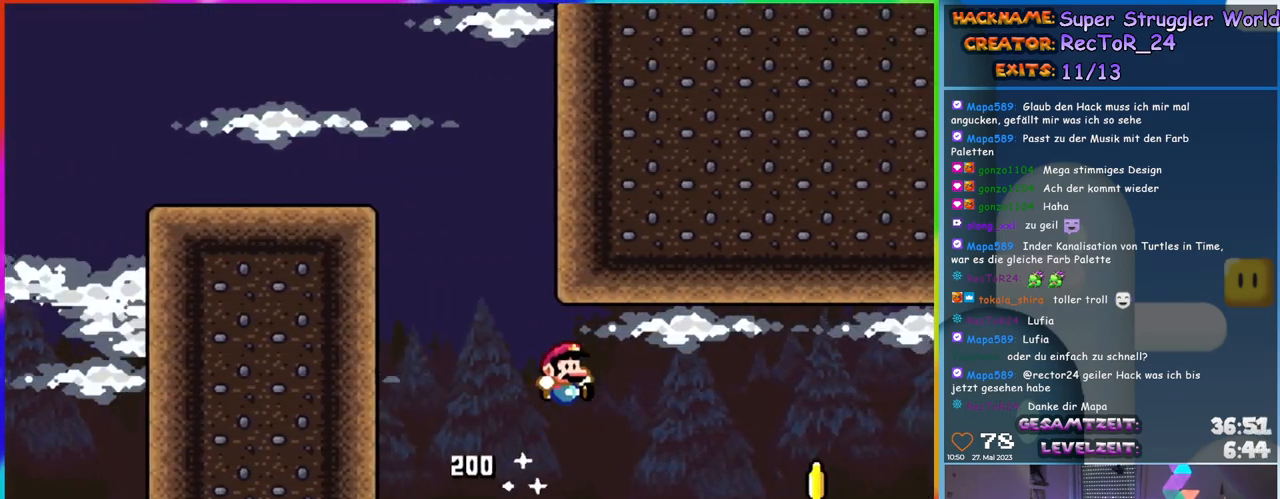
{"buttons": ["B", "Y", "DPAD_RIGHT"], "events": [[50, "B", "down"], [250, "B", "up"], [400, "B", "down"], [400, "DPAD_LEFT", "down"], [400, "DPAD_RIGHT", "up"], [400, "DPAD_UP", "down"], [467, "DPAD_LEFT", "up"], [483, "DPAD_UP", "up"], [500, "DPAD_RIGHT", "down"]]}
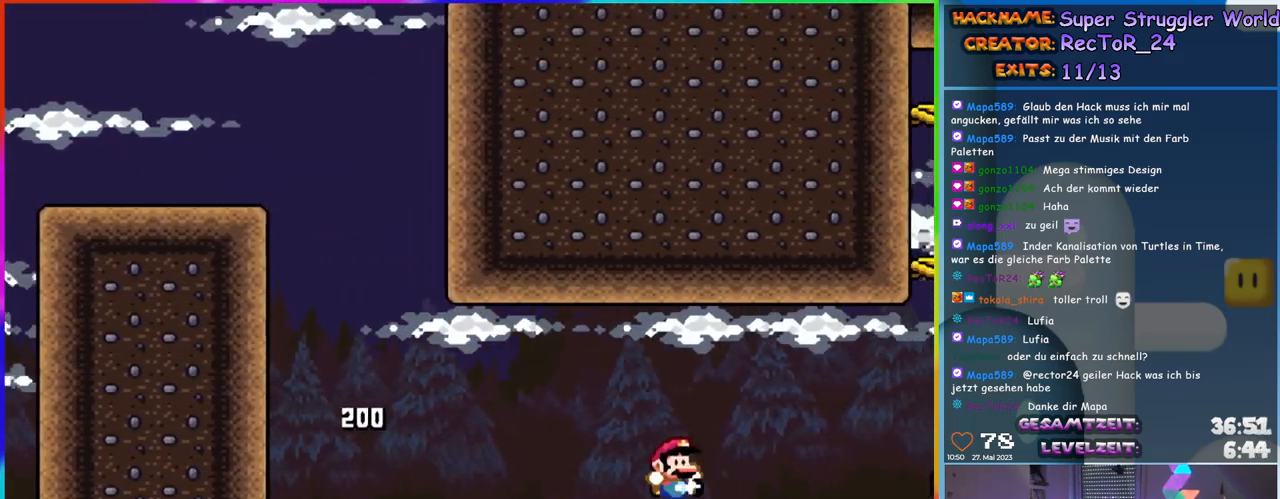
{"buttons": ["B", "Y", "DPAD_RIGHT"], "events": []}
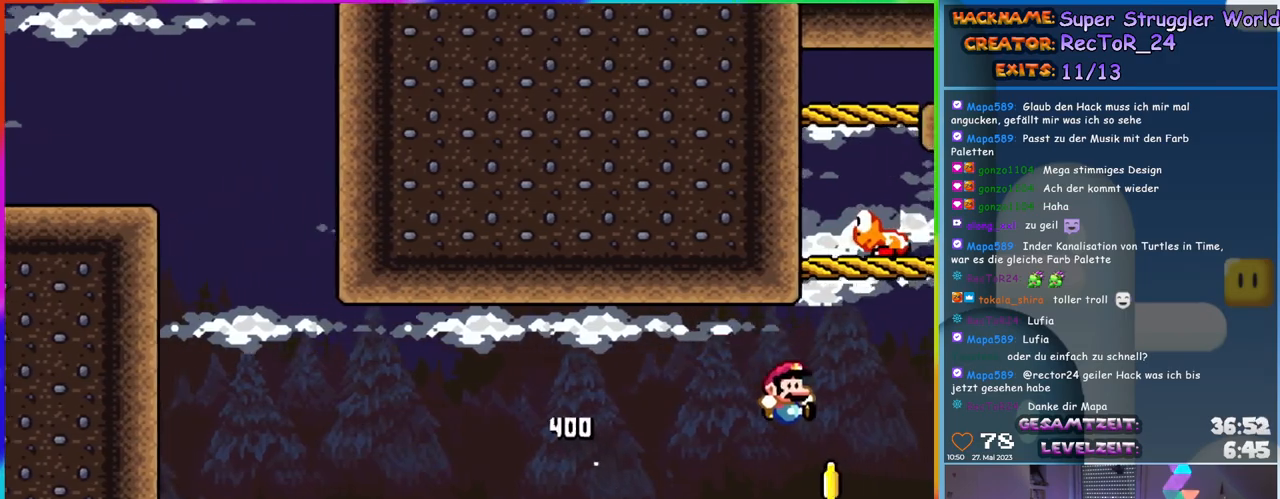
{"buttons": ["B", "Y", "DPAD_LEFT"], "events": [[417, "DPAD_UP", "down"], [433, "DPAD_RIGHT", "up"], [450, "DPAD_LEFT", "down"], [467, "DPAD_UP", "up"]]}
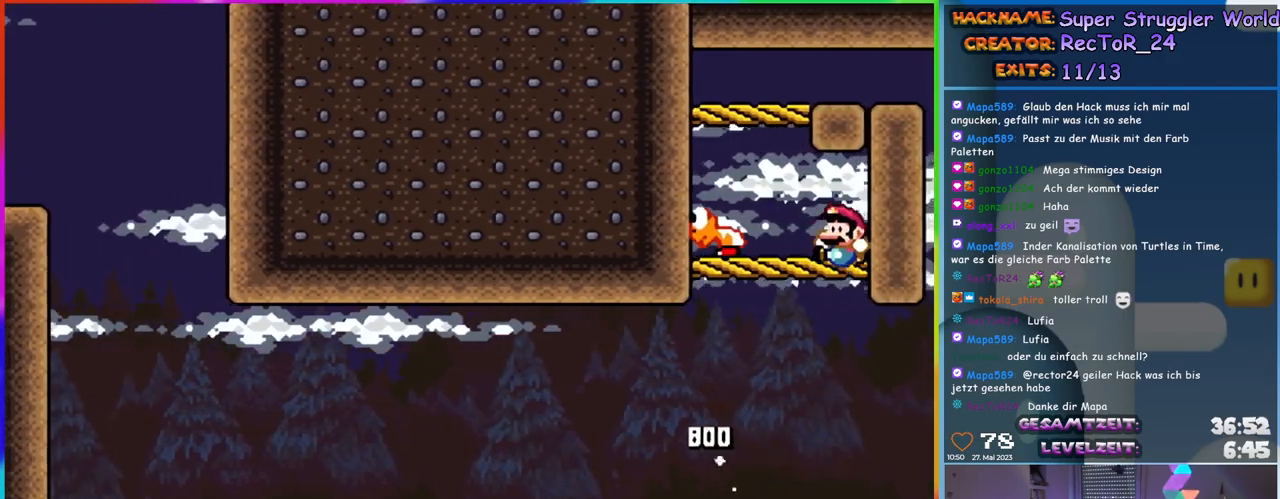
{"buttons": ["Y", "DPAD_RIGHT"], "events": [[33, "DPAD_LEFT", "up"], [117, "DPAD_LEFT", "down"], [133, "B", "up"], [233, "B", "down"], [350, "B", "up"], [400, "DPAD_LEFT", "up"], [400, "DPAD_UP", "down"], [417, "DPAD_RIGHT", "down"], [417, "DPAD_UP", "up"]]}
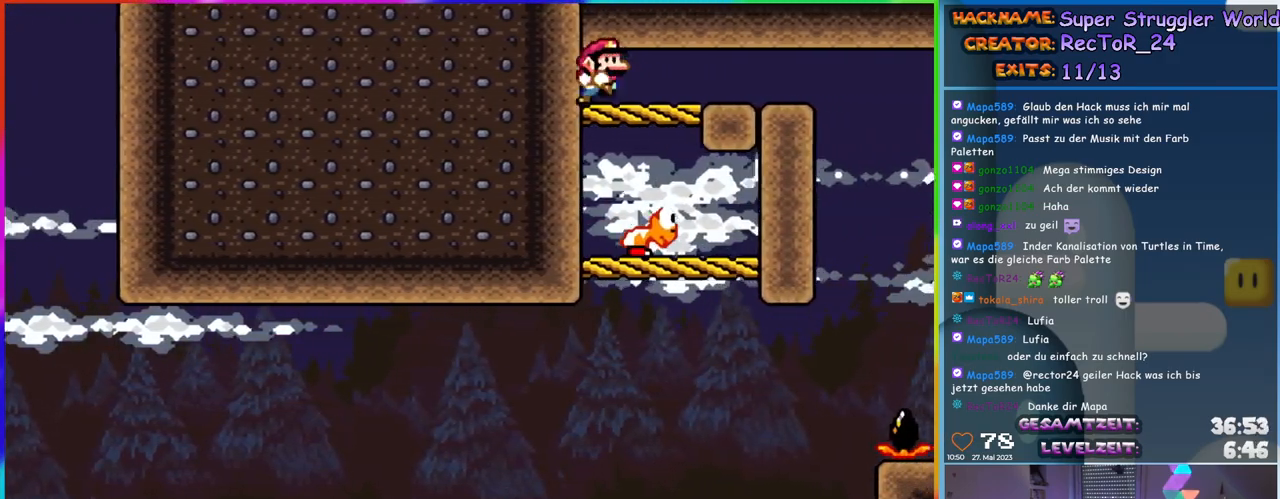
{"buttons": ["Y", "DPAD_UP", "DPAD_LEFT"], "events": [[483, "DPAD_RIGHT", "up"], [483, "DPAD_UP", "down"], [500, "DPAD_LEFT", "down"]]}
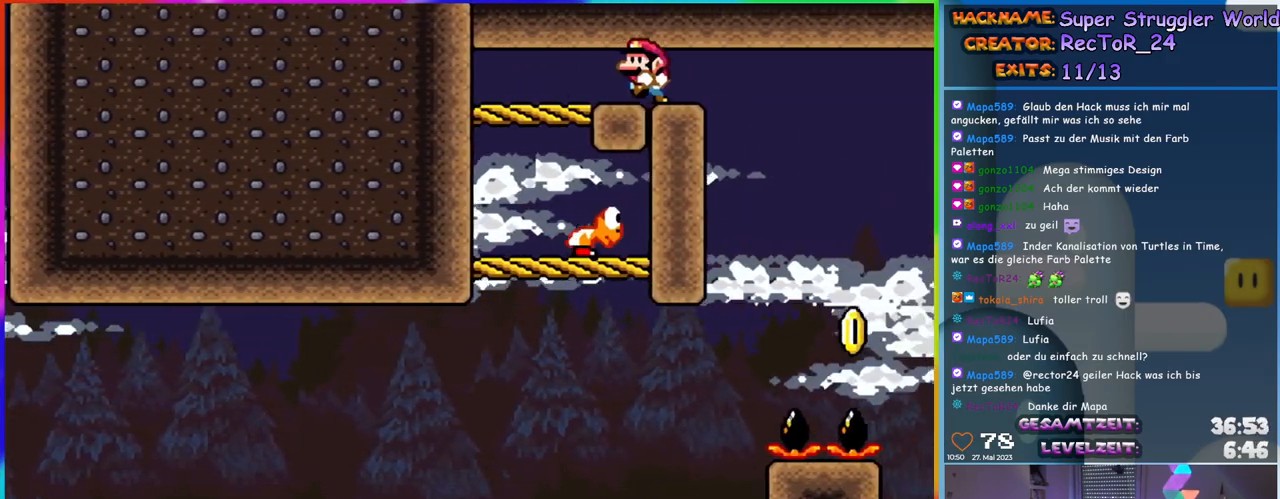
{"buttons": ["Y"], "events": [[17, "DPAD_UP", "up"], [133, "DPAD_LEFT", "up"], [300, "DPAD_RIGHT", "down"], [367, "DPAD_RIGHT", "up"]]}
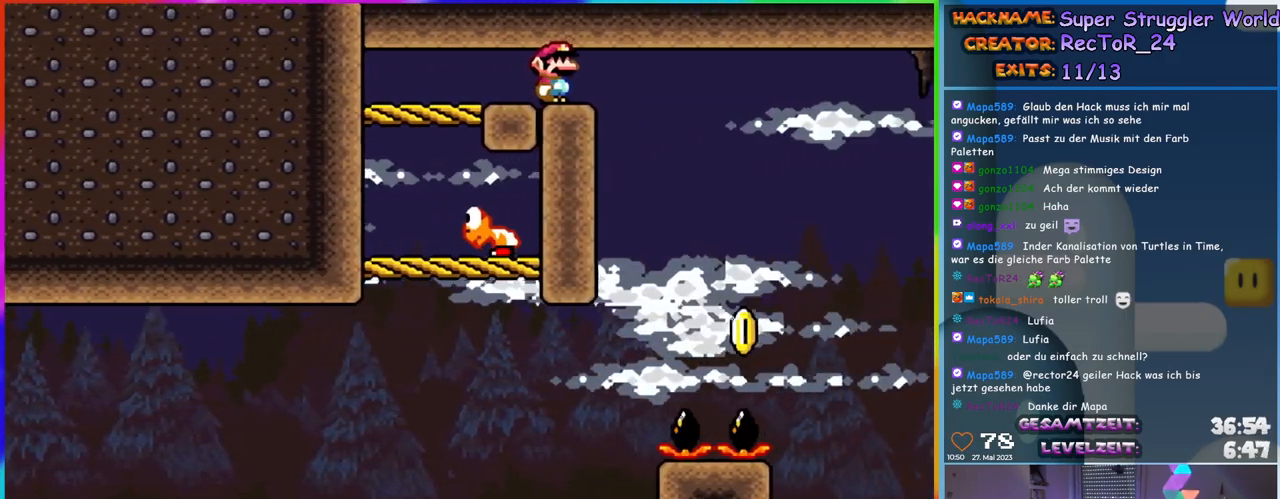
{"buttons": ["Y"], "events": []}
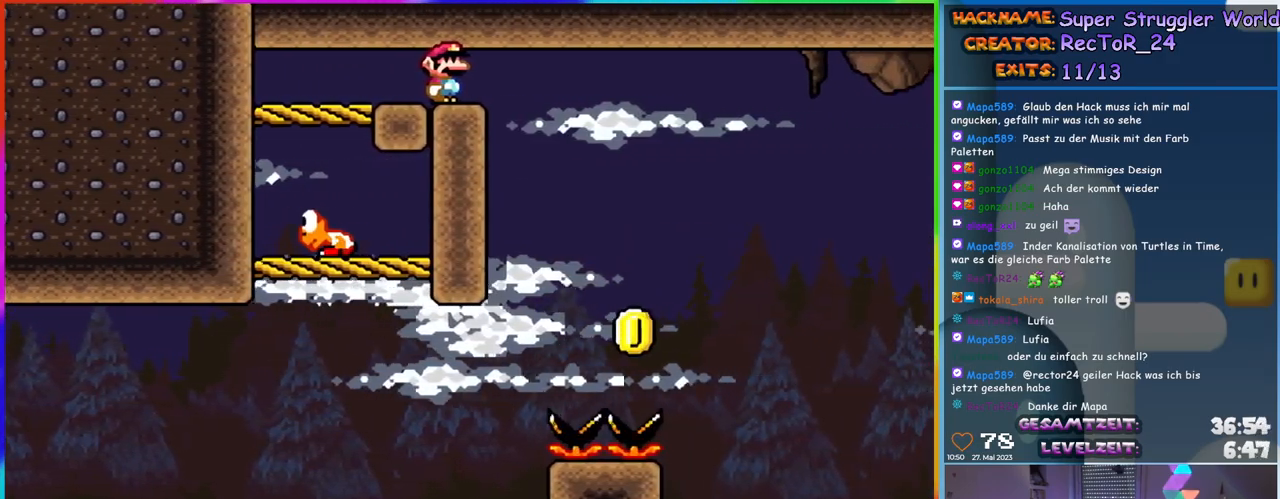
{"buttons": ["Y", "DPAD_RIGHT"], "events": [[300, "DPAD_RIGHT", "down"]]}
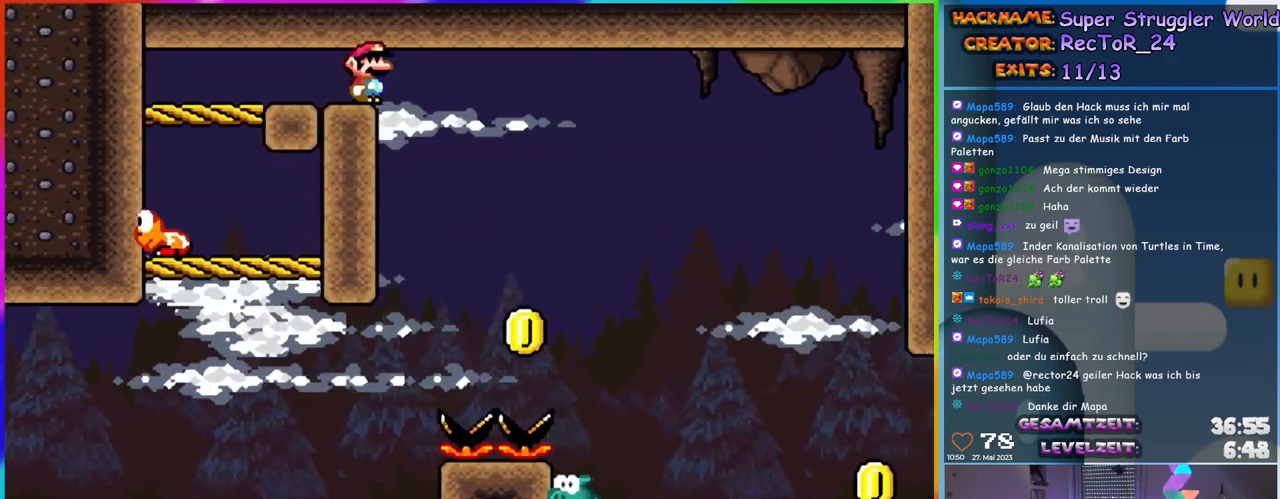
{"buttons": ["B", "Y"], "events": [[250, "B", "down"], [300, "DPAD_RIGHT", "up"], [300, "DPAD_UP", "down"], [317, "DPAD_LEFT", "down"], [350, "DPAD_UP", "up"], [433, "DPAD_LEFT", "up"]]}
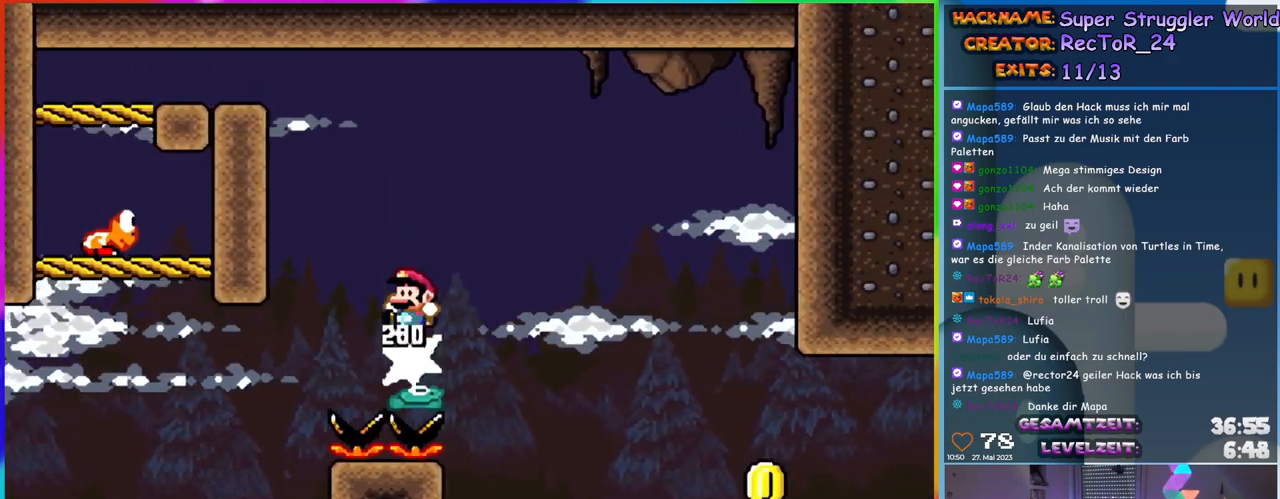
{"buttons": ["Y", "DPAD_RIGHT"], "events": [[33, "DPAD_RIGHT", "down"], [150, "B", "up"], [200, "B", "down"], [450, "B", "up"]]}
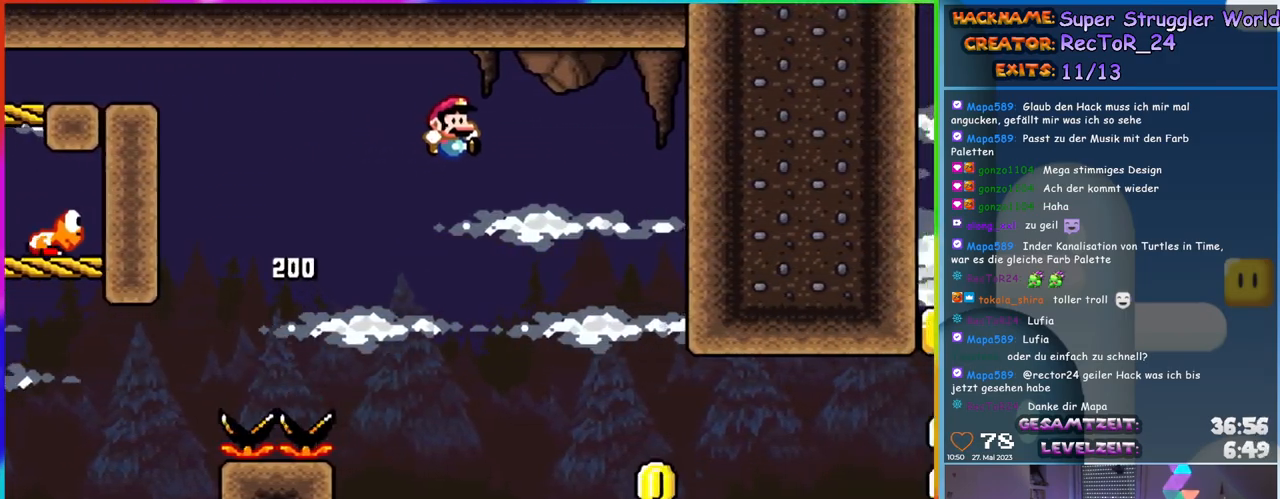
{"buttons": ["Y", "DPAD_RIGHT"], "events": [[33, "B", "down"], [200, "B", "up"]]}
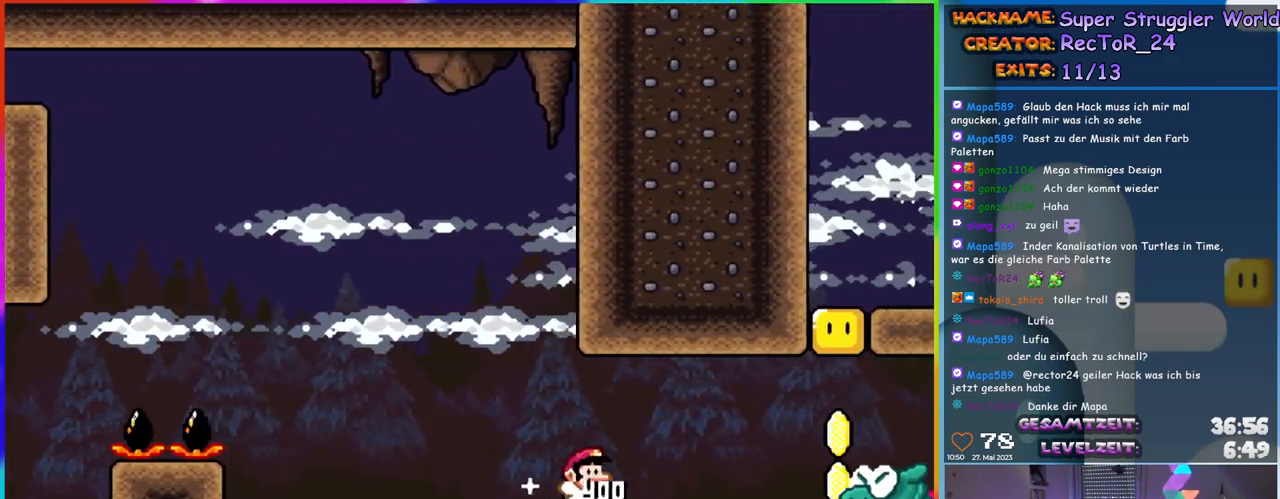
{"buttons": ["B", "Y", "DPAD_LEFT"], "events": [[50, "B", "down"], [467, "DPAD_RIGHT", "up"], [467, "DPAD_UP", "down"], [500, "DPAD_LEFT", "down"], [500, "DPAD_UP", "up"]]}
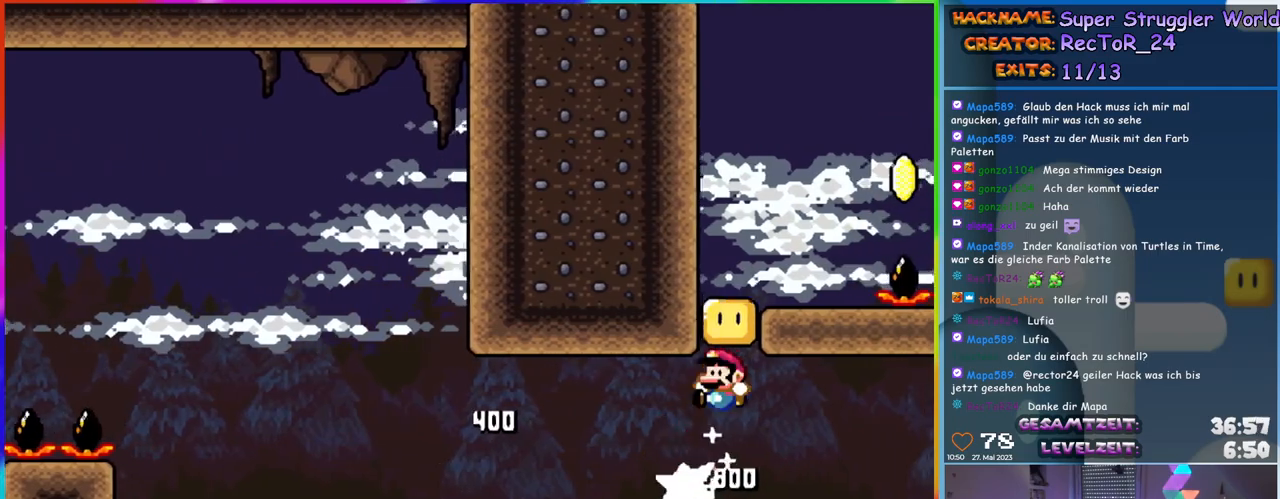
{"buttons": ["B", "Y"], "events": [[117, "DPAD_LEFT", "up"]]}
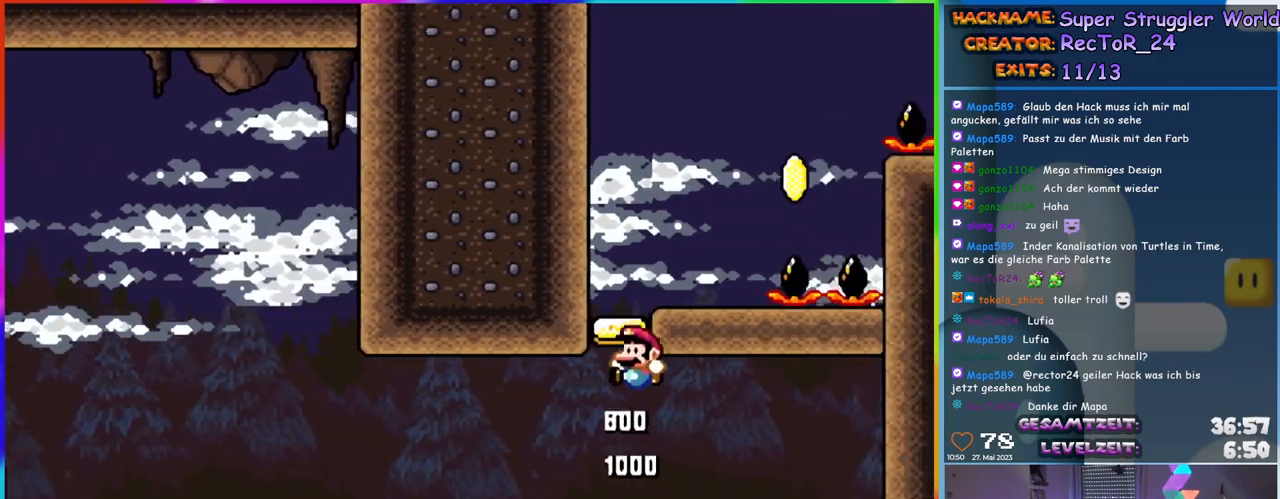
{"buttons": ["Y", "DPAD_RIGHT"], "events": [[250, "DPAD_RIGHT", "down"], [483, "B", "up"]]}
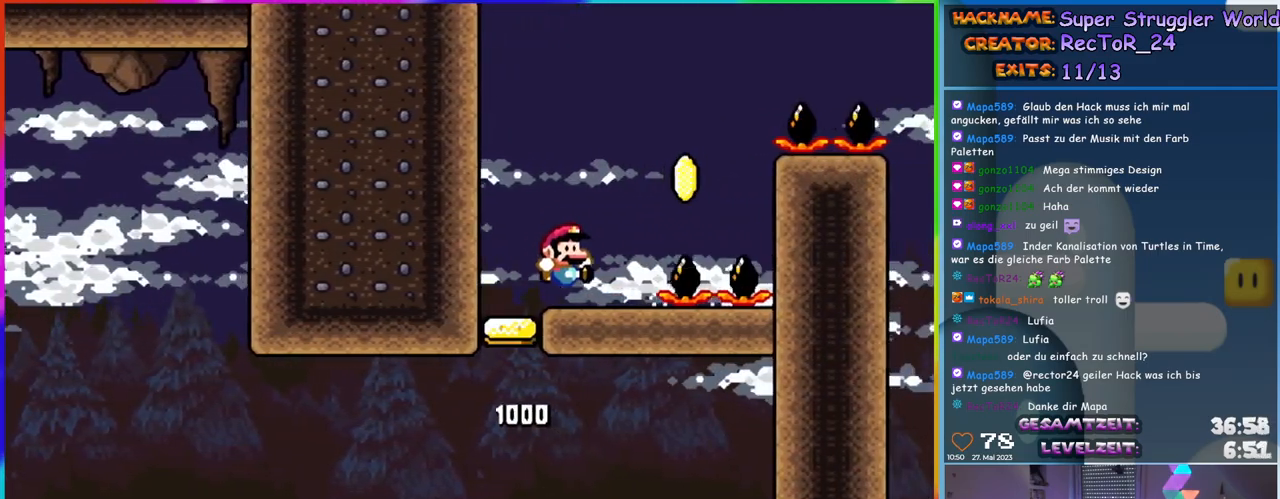
{"buttons": ["Y", "DPAD_RIGHT"], "events": [[17, "DPAD_RIGHT", "up"], [17, "DPAD_UP", "down"], [50, "DPAD_LEFT", "down"], [50, "DPAD_UP", "up"], [150, "DPAD_LEFT", "up"], [433, "DPAD_RIGHT", "down"]]}
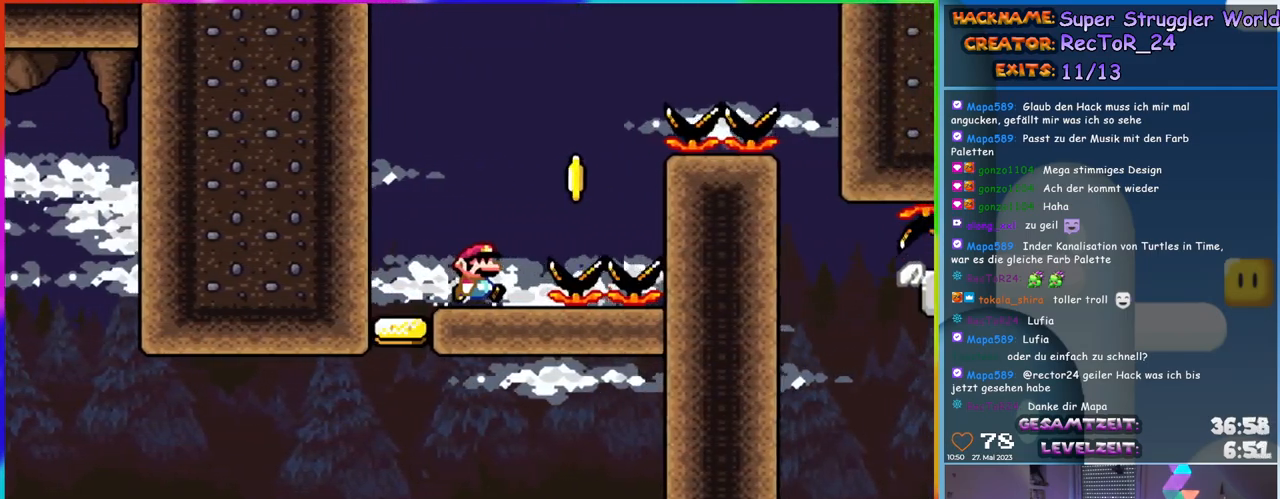
{"buttons": ["Y"], "events": [[17, "DPAD_RIGHT", "up"]]}
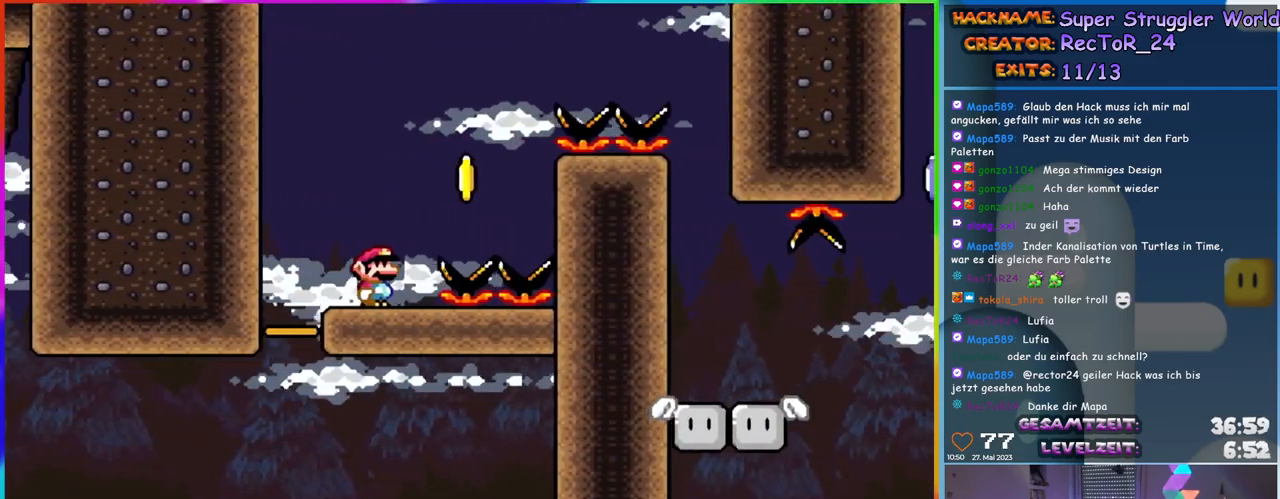
{"buttons": ["Y"], "events": []}
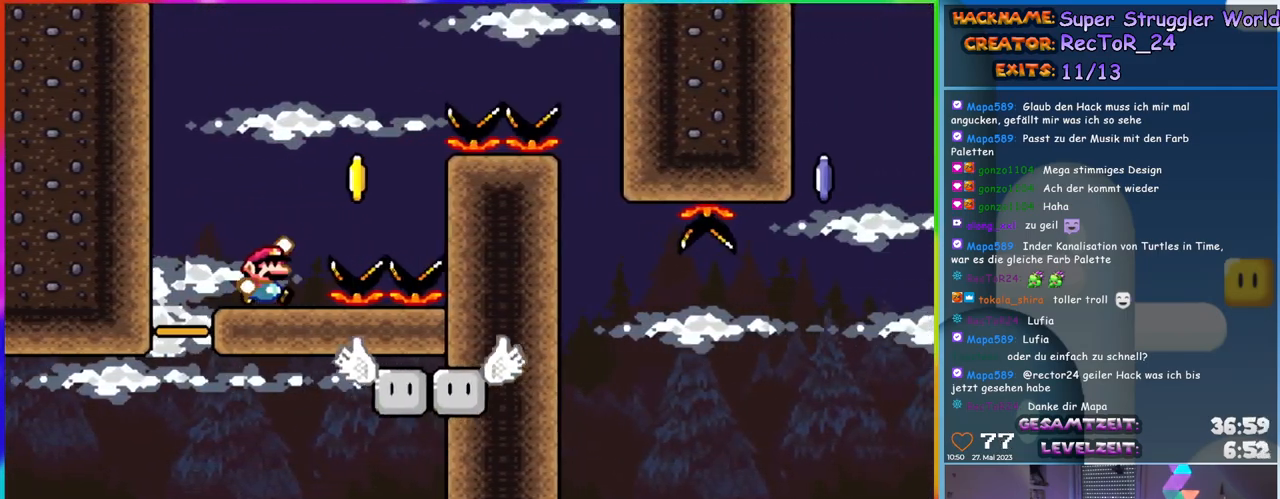
{"buttons": ["Y"], "events": [[17, "B", "down"], [117, "DPAD_RIGHT", "down"], [350, "DPAD_RIGHT", "up"], [350, "DPAD_UP", "down"], [383, "B", "up"], [383, "DPAD_LEFT", "down"], [383, "DPAD_UP", "up"], [483, "DPAD_LEFT", "up"]]}
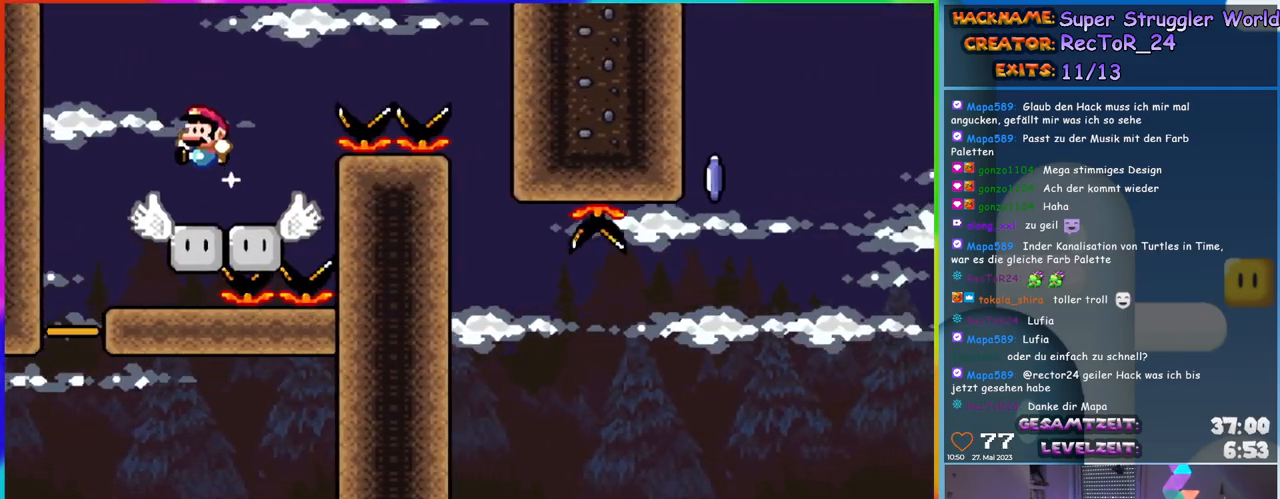
{"buttons": ["B", "Y", "DPAD_RIGHT"], "events": [[200, "DPAD_RIGHT", "down"], [400, "B", "down"]]}
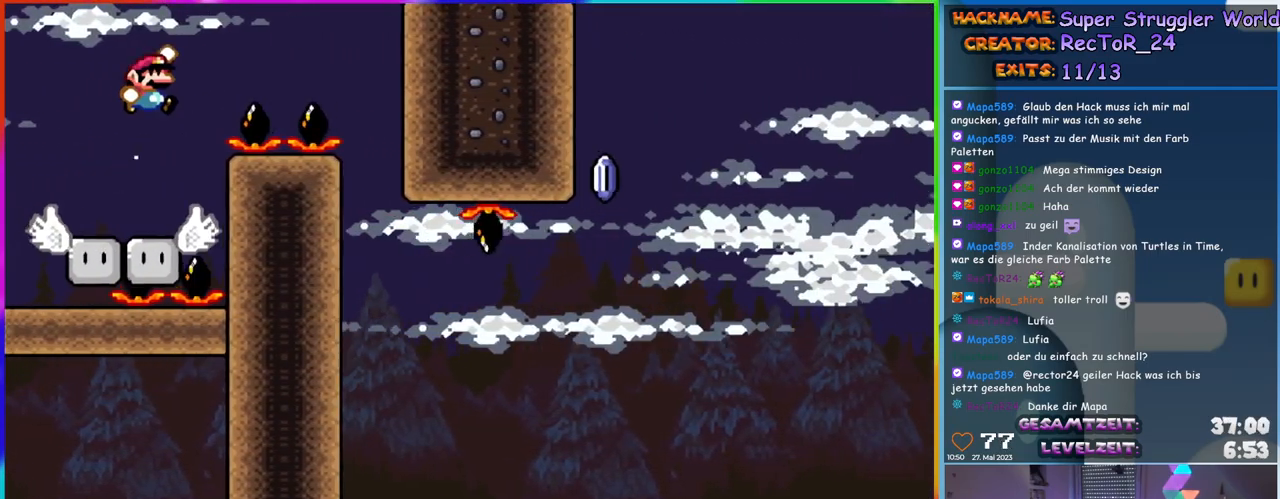
{"buttons": ["Y"], "events": [[367, "B", "up"], [450, "DPAD_RIGHT", "up"]]}
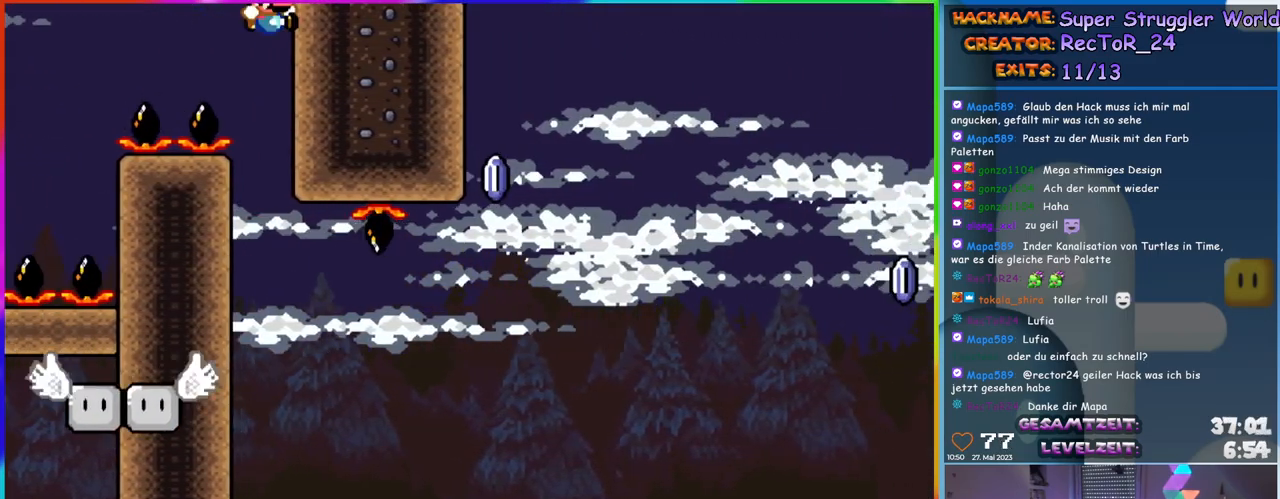
{"buttons": ["X"], "events": [[317, "Y", "up"], [367, "DPAD_RIGHT", "down"], [367, "X", "down"], [467, "DPAD_RIGHT", "up"]]}